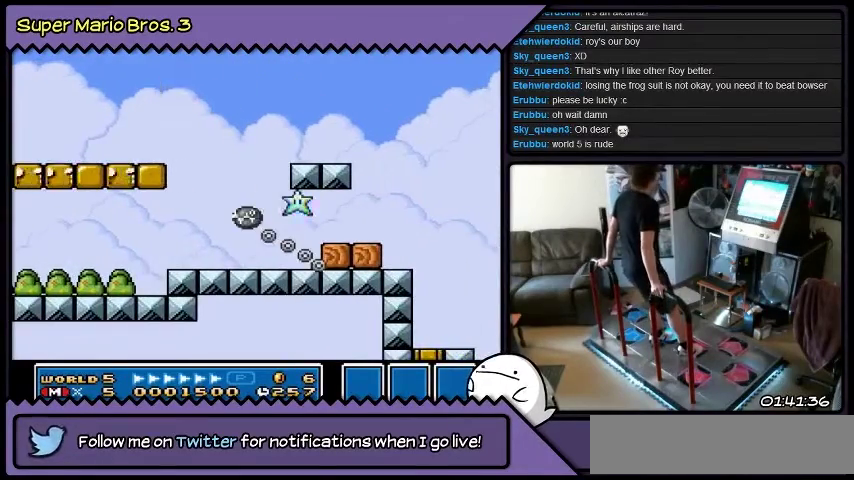
Gameplay with a controller (Nintendo layout); each line is a JSON object with the inputs held at the frame after it. "events" lists button and stick changes between this image and that frame as [ms after this image, input, new state], when the widget could be followed in between. Not read: L3 R3.
{"buttons": ["B", "DPAD_RIGHT"], "events": [[200, "Y", "up"], [367, "B", "down"]]}
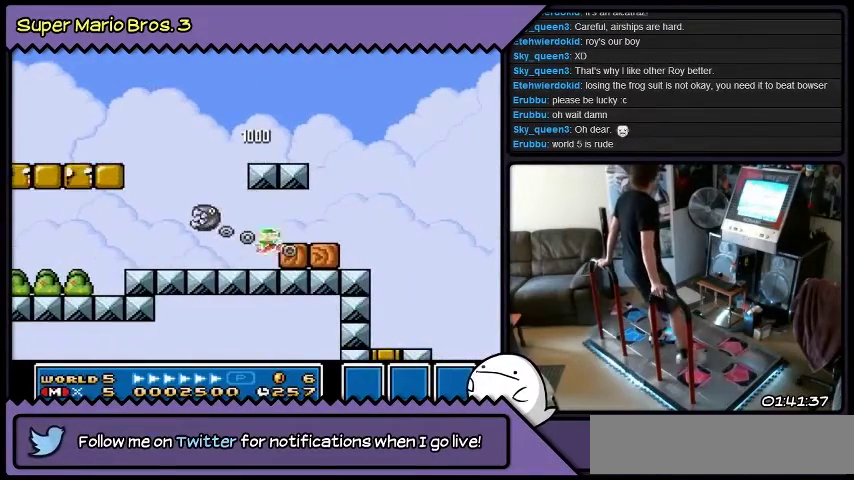
{"buttons": ["Y", "DPAD_RIGHT"], "events": [[100, "B", "up"], [233, "Y", "down"]]}
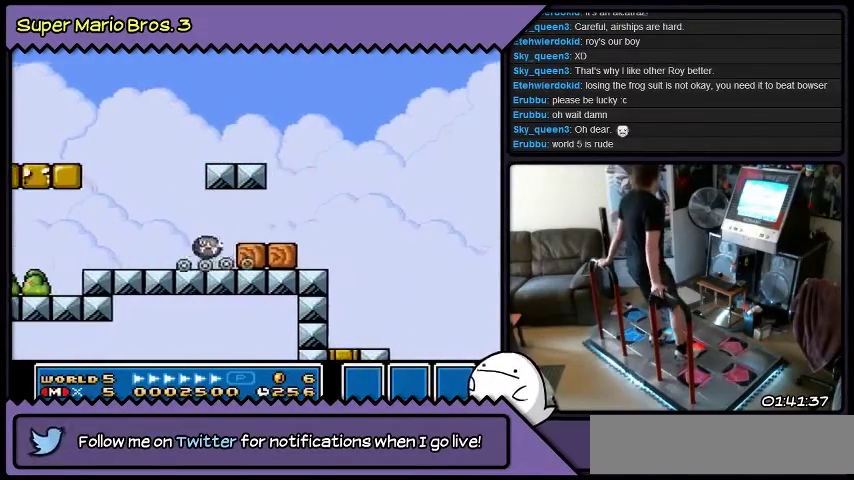
{"buttons": ["Y", "DPAD_RIGHT"], "events": []}
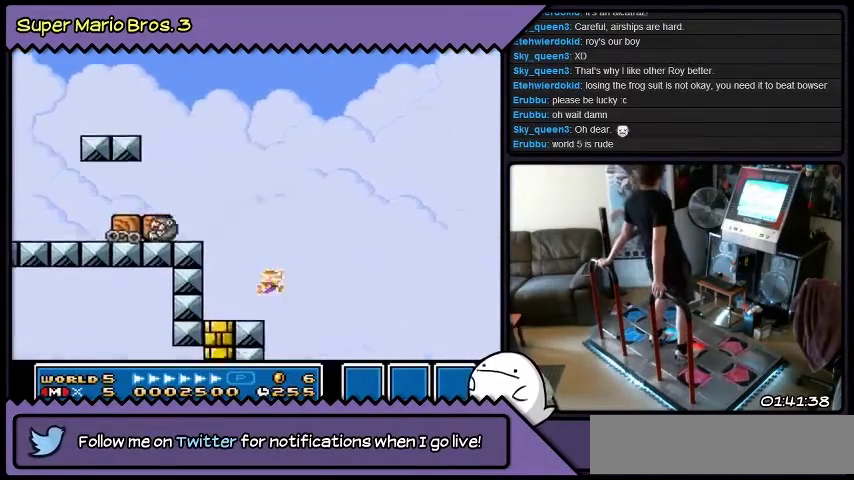
{"buttons": ["Y", "DPAD_RIGHT"], "events": []}
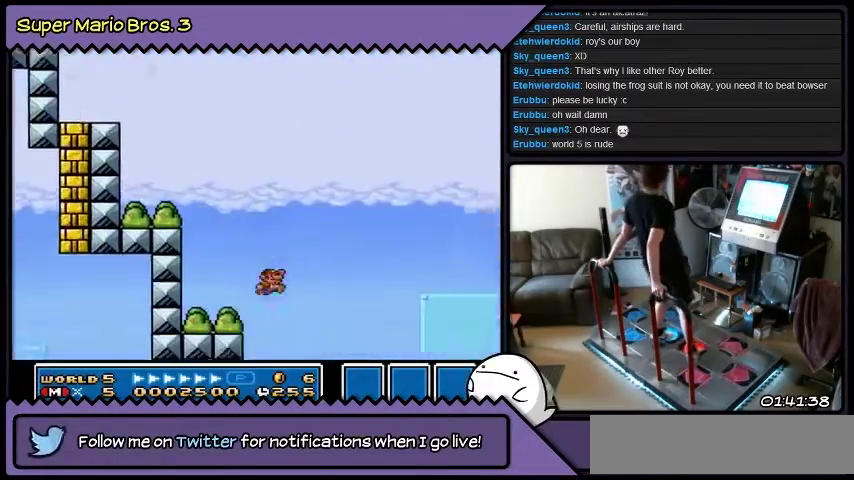
{"buttons": ["Y", "DPAD_RIGHT"], "events": []}
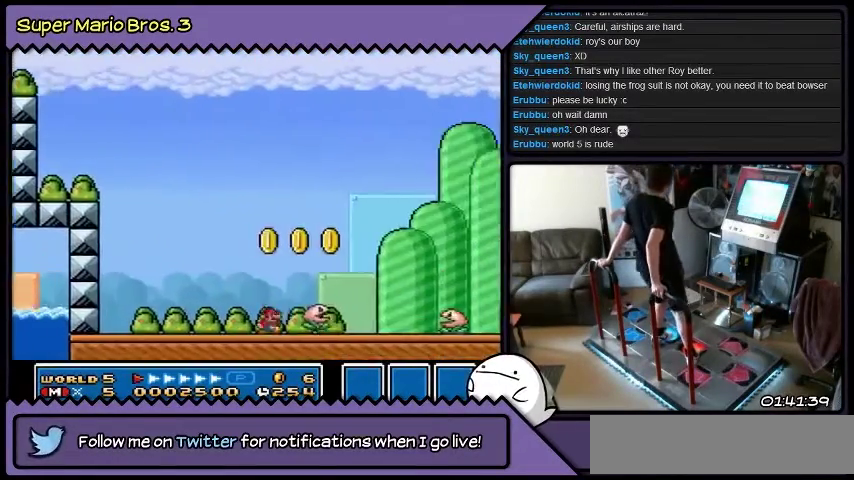
{"buttons": ["Y", "DPAD_RIGHT"], "events": []}
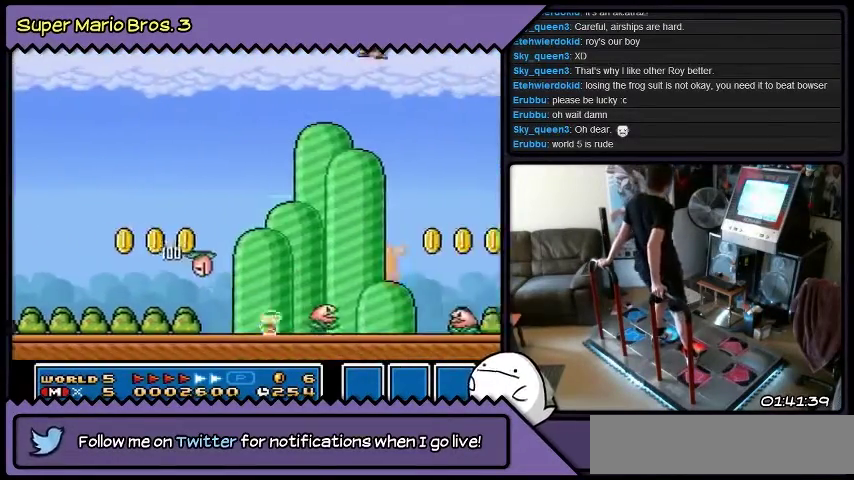
{"buttons": ["Y", "DPAD_RIGHT"], "events": []}
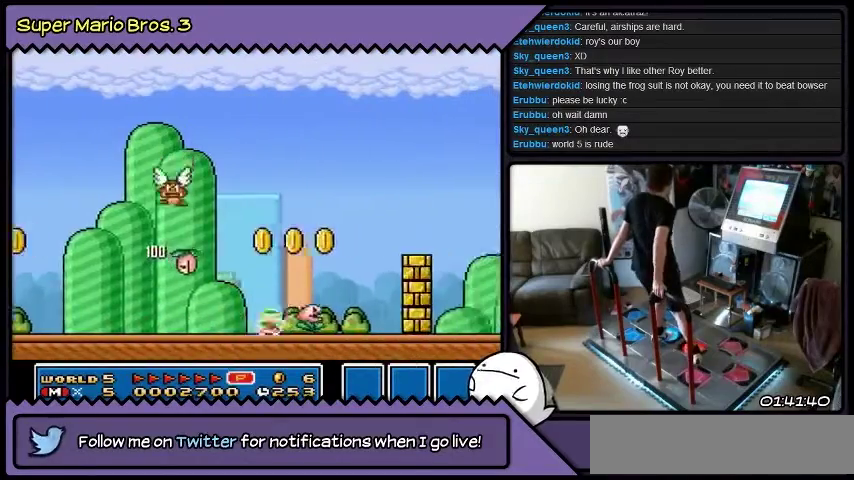
{"buttons": ["B", "Y"], "events": [[33, "DPAD_RIGHT", "up"], [200, "B", "down"]]}
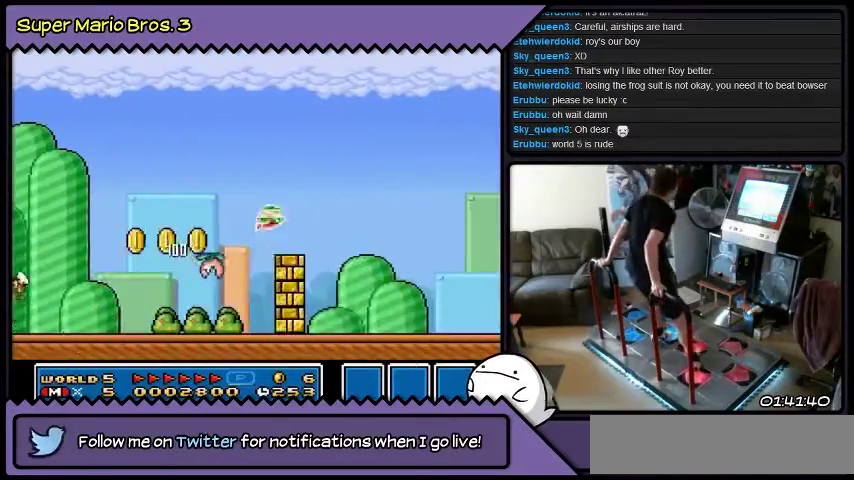
{"buttons": ["B", "Y"], "events": []}
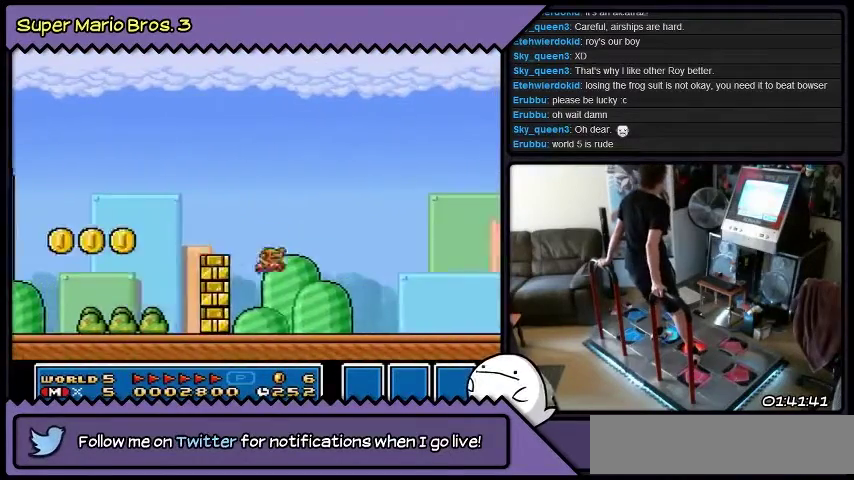
{"buttons": ["B", "Y"], "events": []}
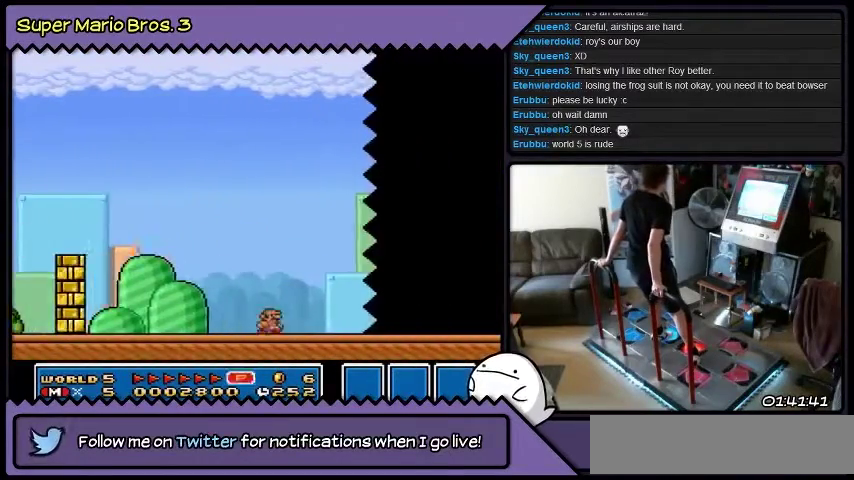
{"buttons": ["B", "Y"], "events": []}
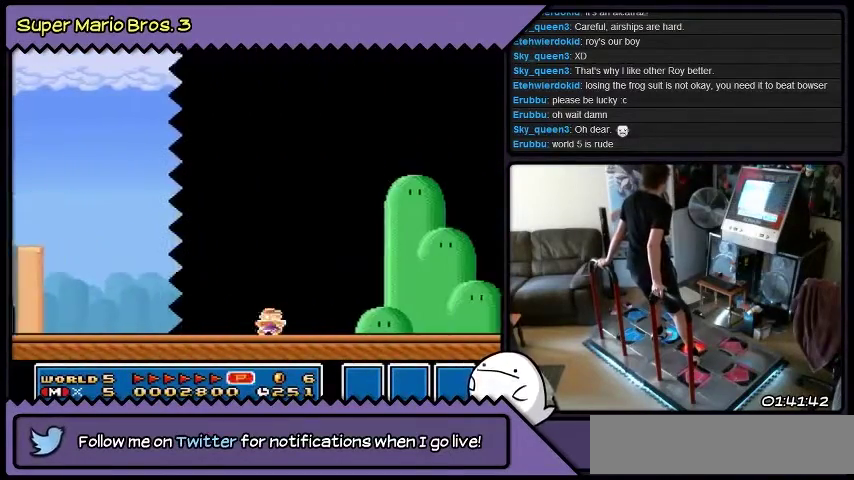
{"buttons": ["B"], "events": [[167, "Y", "up"]]}
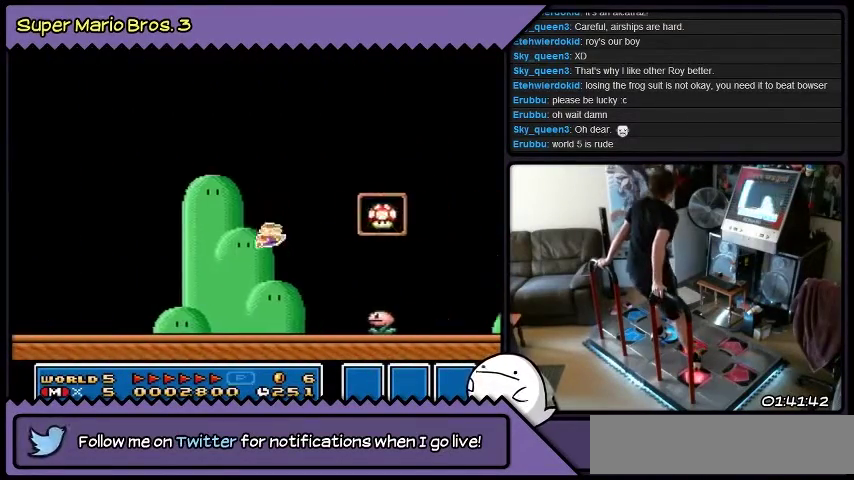
{"buttons": ["B", "Y"], "events": [[34, "Y", "down"]]}
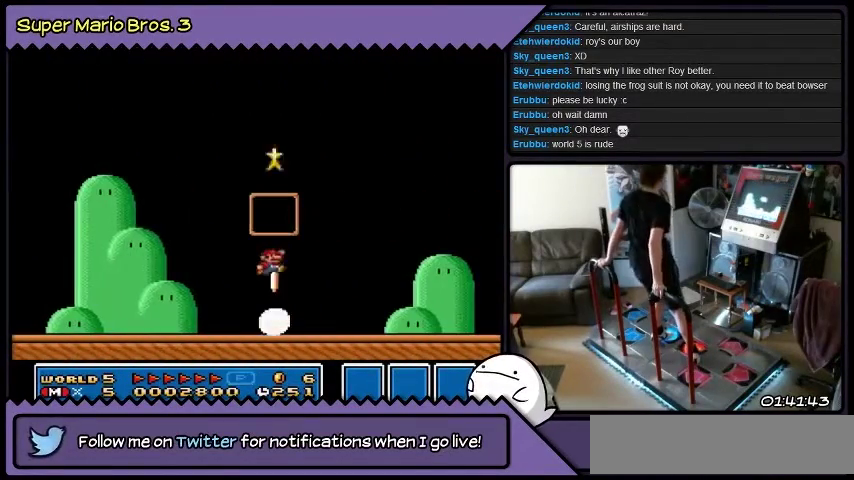
{"buttons": ["B"], "events": [[67, "Y", "up"]]}
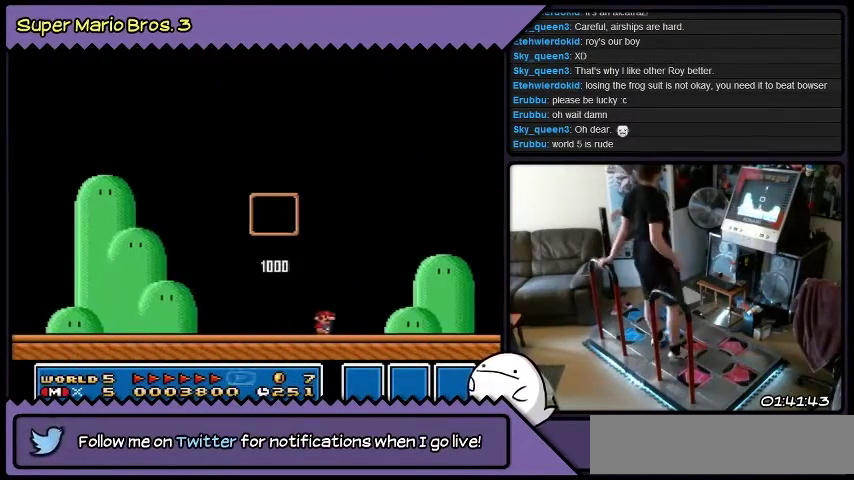
{"buttons": ["B"], "events": []}
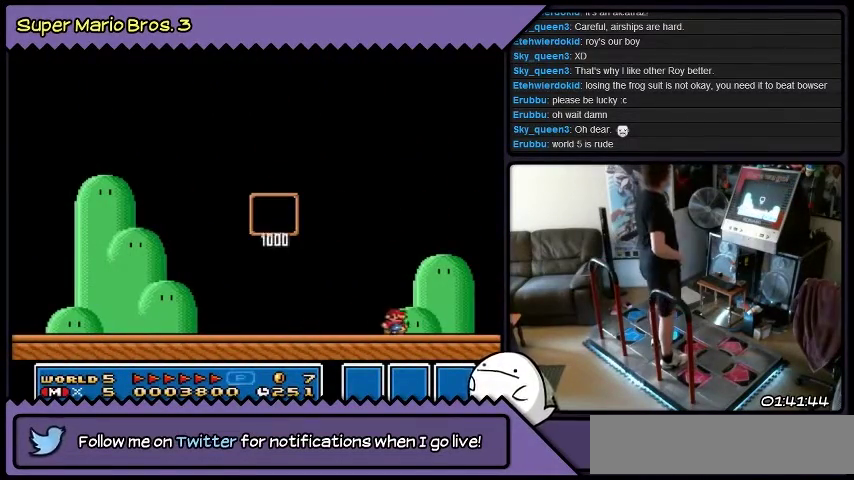
{"buttons": ["B"], "events": []}
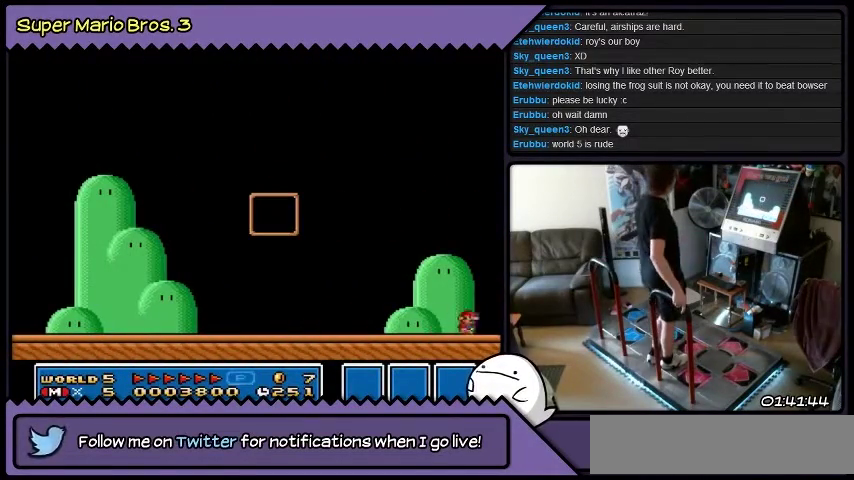
{"buttons": ["B"], "events": []}
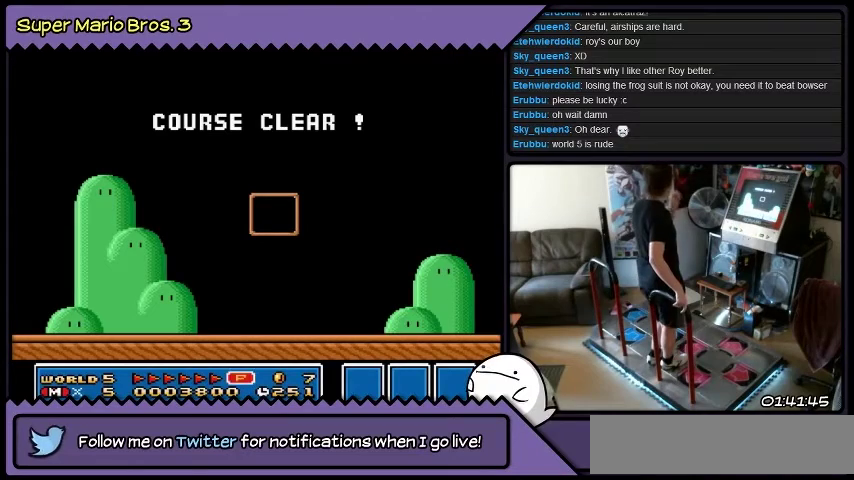
{"buttons": ["B"], "events": []}
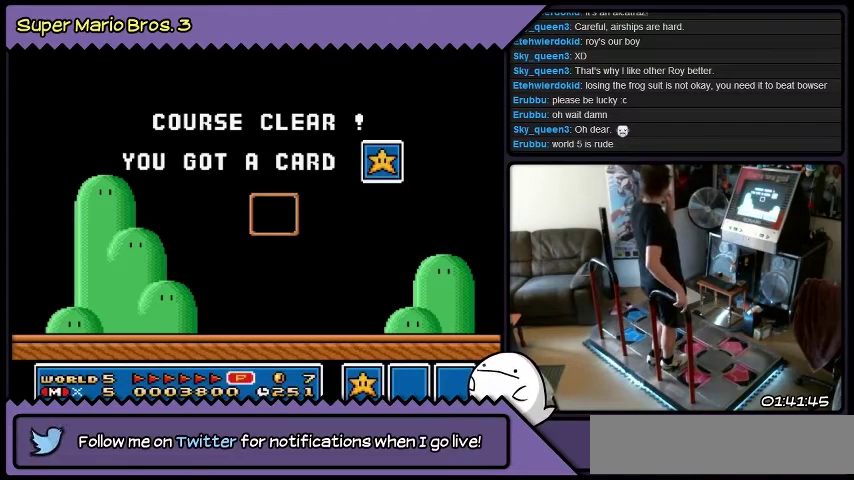
{"buttons": ["B"], "events": []}
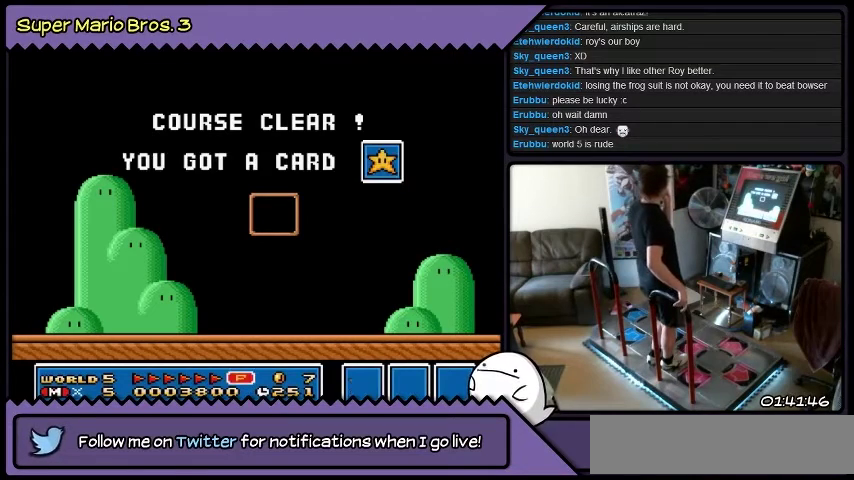
{"buttons": ["B"], "events": []}
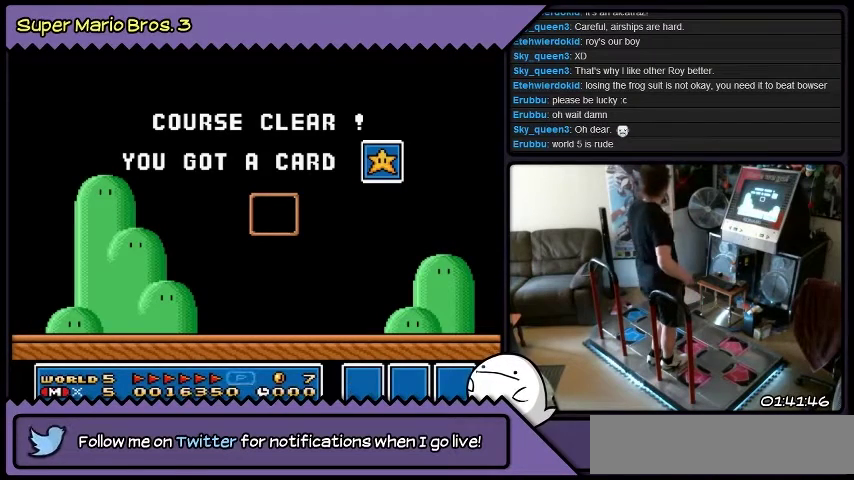
{"buttons": ["B"], "events": []}
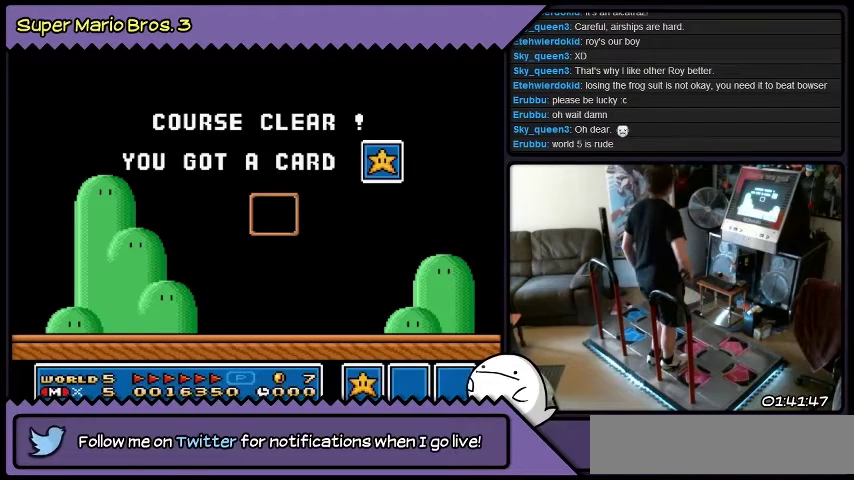
{"buttons": ["B"], "events": []}
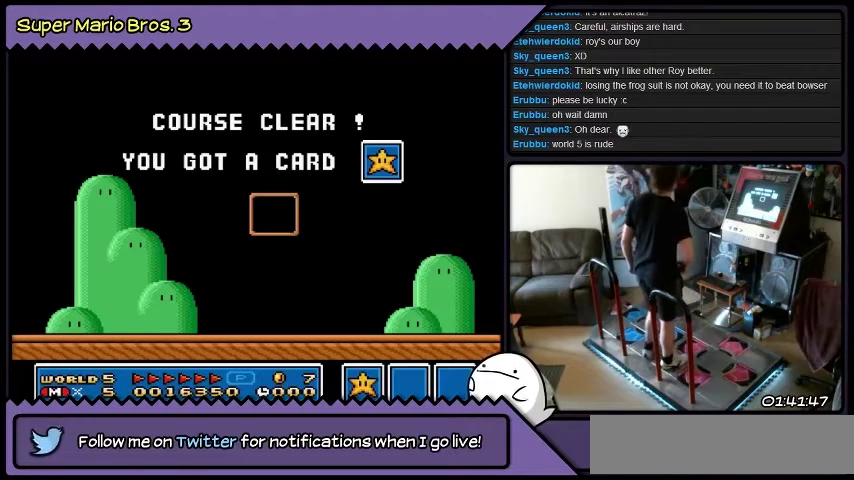
{"buttons": ["B"], "events": []}
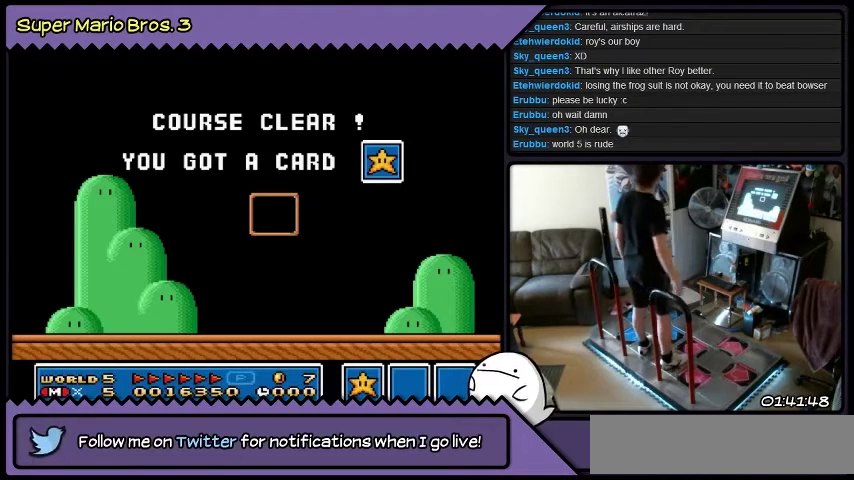
{"buttons": ["B"], "events": []}
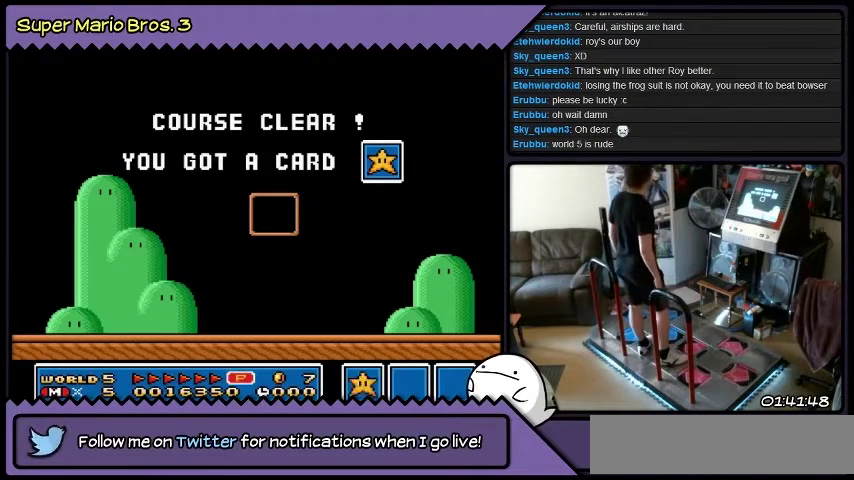
{"buttons": ["B"], "events": []}
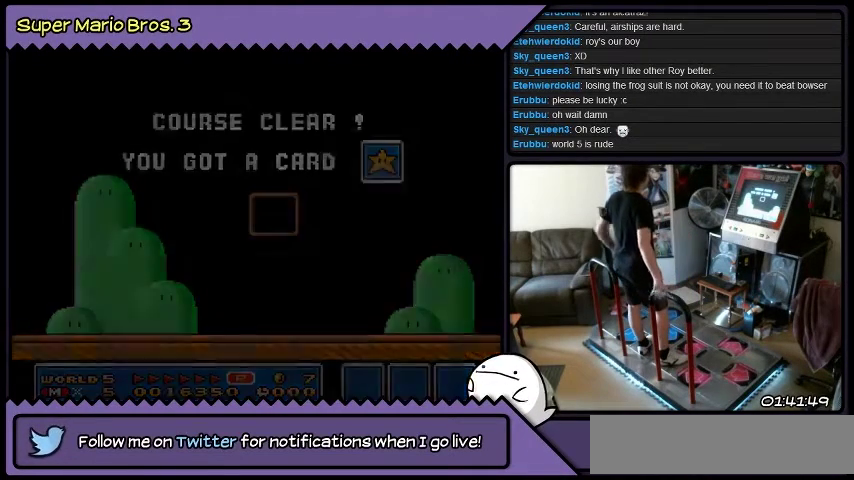
{"buttons": ["B"], "events": []}
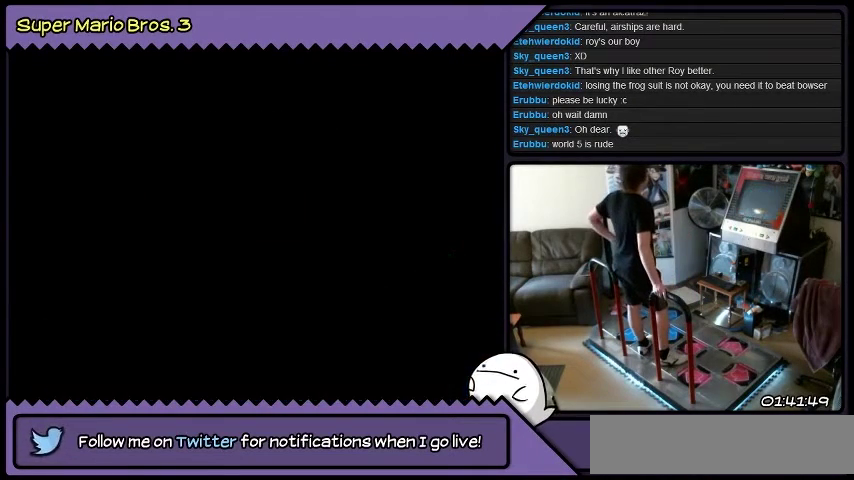
{"buttons": ["B"], "events": []}
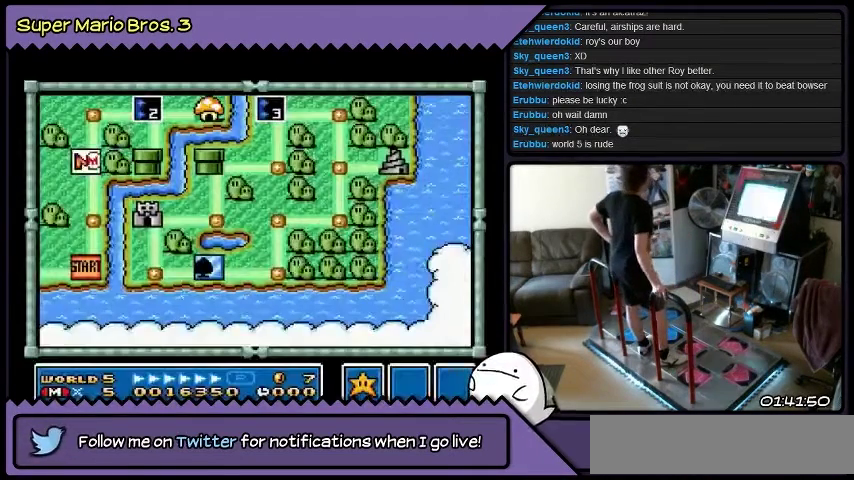
{"buttons": ["B"], "events": []}
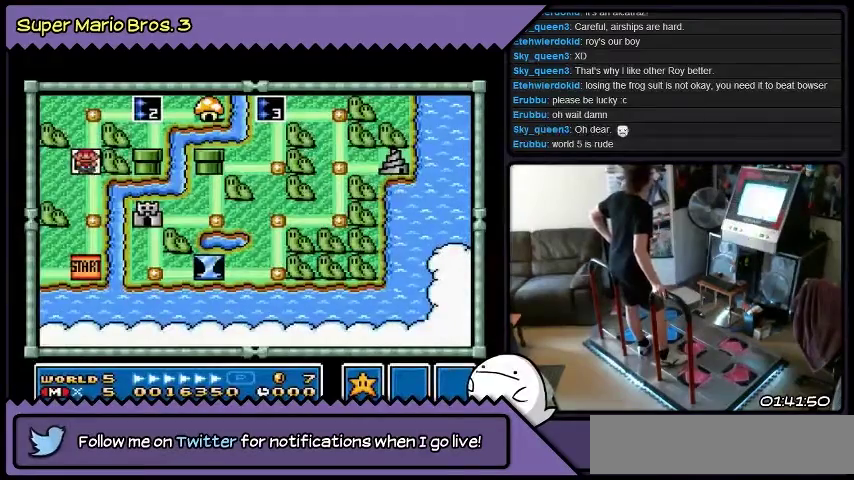
{"buttons": ["B"], "events": []}
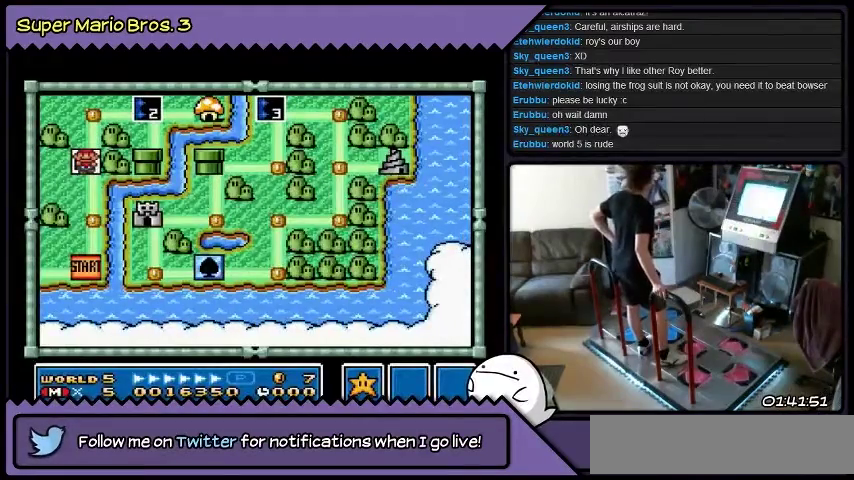
{"buttons": ["B", "DPAD_UP"], "events": [[467, "DPAD_UP", "down"]]}